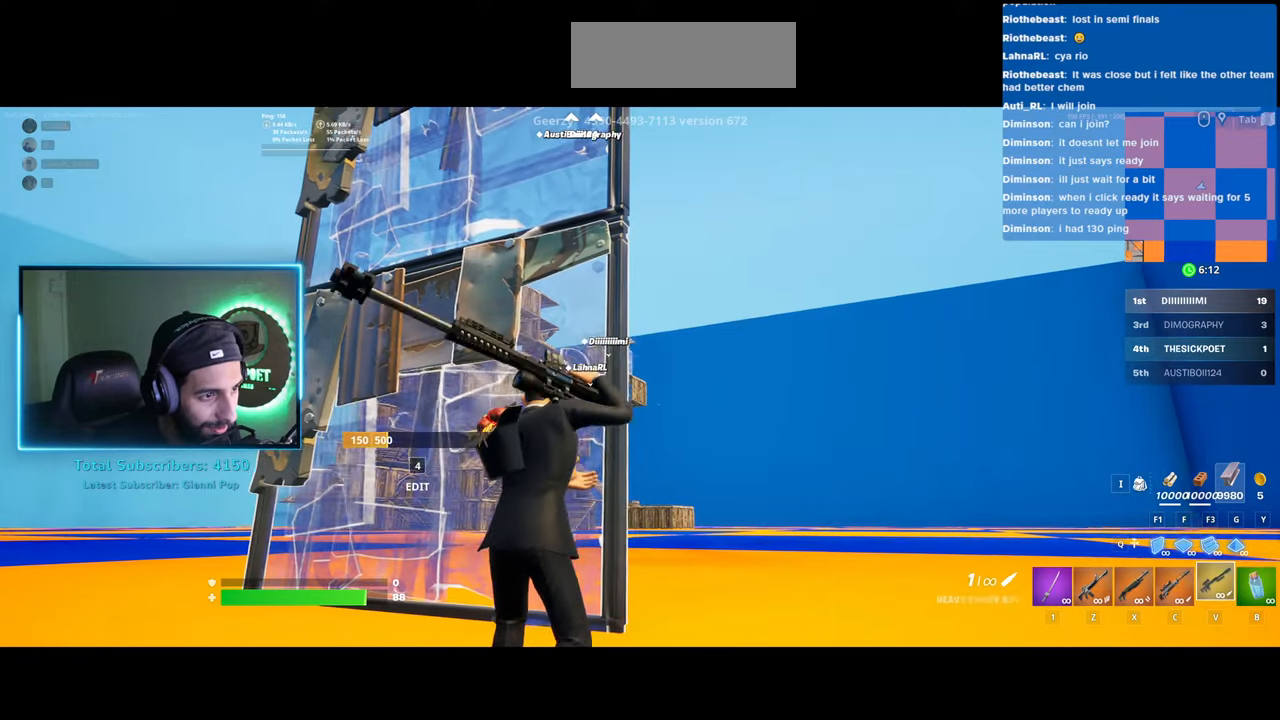
Gameplay with keyboard and mouse; each line is a JSON object with the keys and mouse buttons held at the frame after it. "events" lists presses ("down") and releases ("up") of "a", "ctrl", "d", "e", "q", "s", "shift", "space", "w", "mouse_left", "mouse_wheel", "mouse_right" and "mouse_mb4" between this image and that frame as [ms after this image, input, new state], when the widget could be followed in between. "mouse_left", "mouse_wheel", "mouse_right", "mouse_mb4" = the "left", "wheel", "right", "mb4" buttons of the "mouse" list. No other keys are recorded. "wheel" means that the mouse wheel is clicked or scrolled. Mouse movement is not recorded.
{"keys": [], "mouse": ["right"], "events": [[133, "w", "up"], [183, "d", "up"]]}
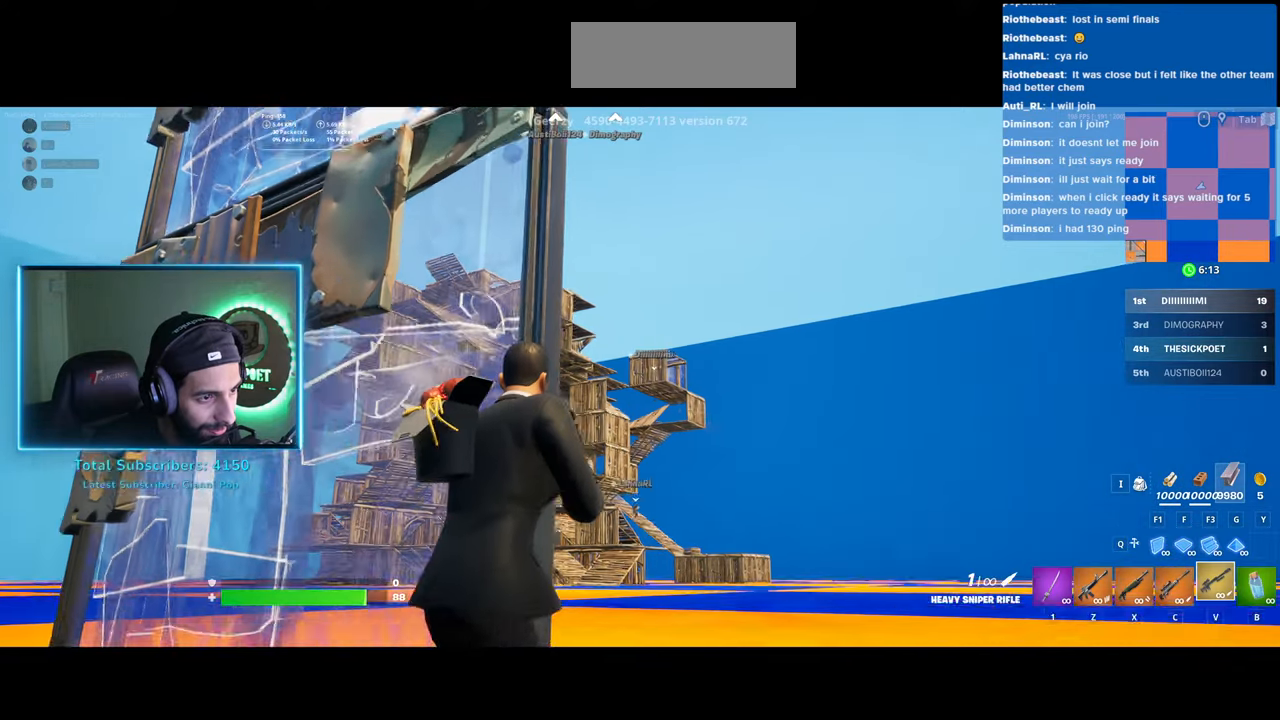
{"keys": [], "mouse": ["right"], "events": []}
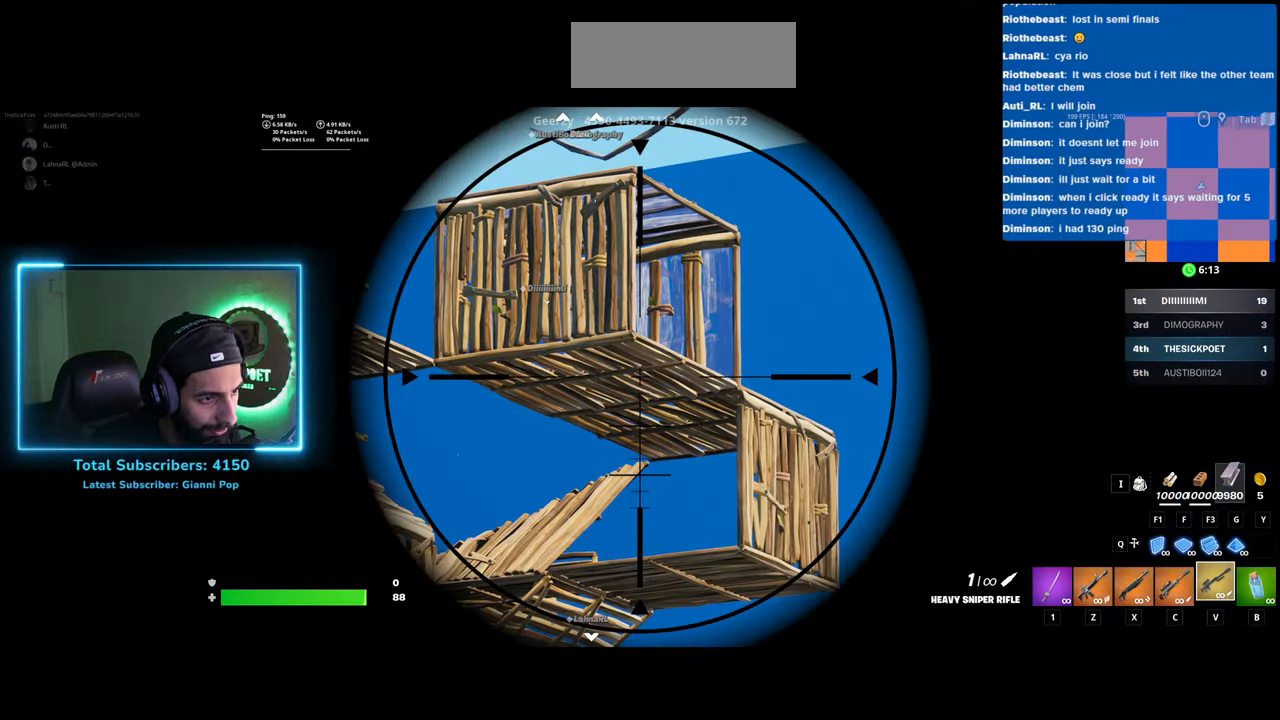
{"keys": [], "mouse": [], "events": [[133, "mouse_left", "down"], [283, "mouse_left", "up"], [400, "mouse_right", "up"]]}
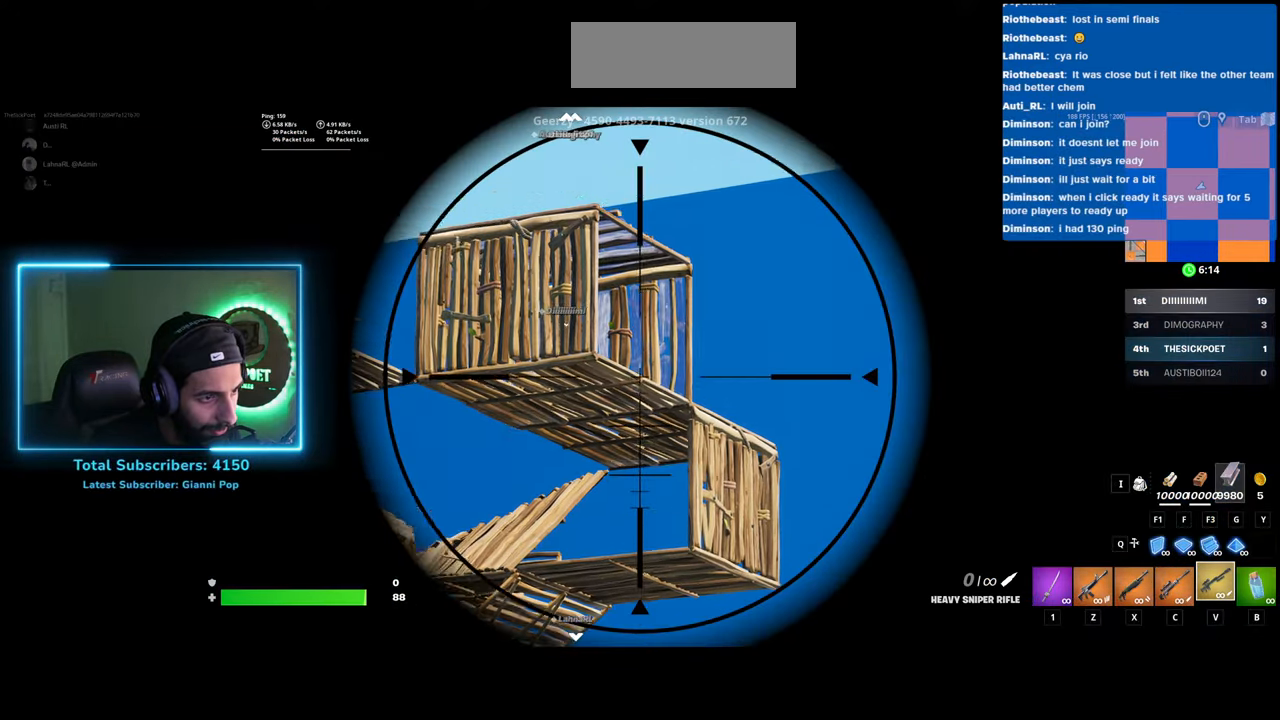
{"keys": ["a"], "mouse": [], "events": [[500, "a", "down"]]}
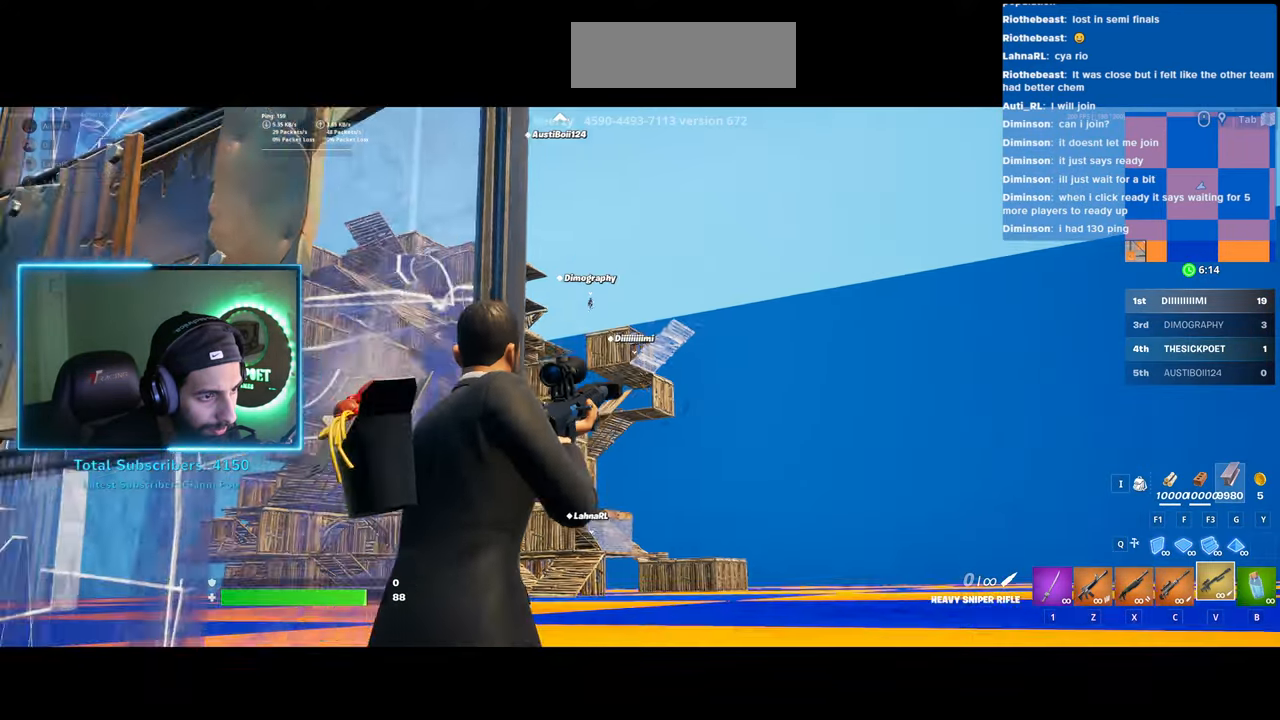
{"keys": [], "mouse": [], "events": [[150, "a", "up"]]}
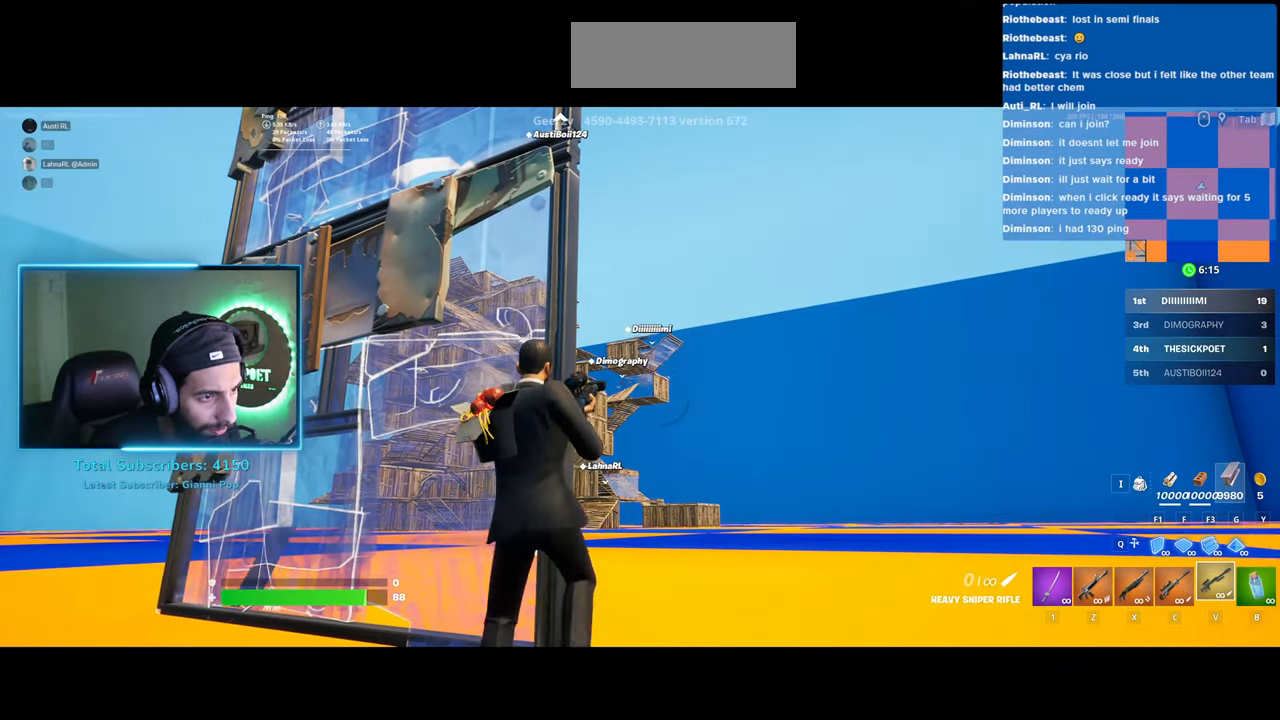
{"keys": [], "mouse": [], "events": []}
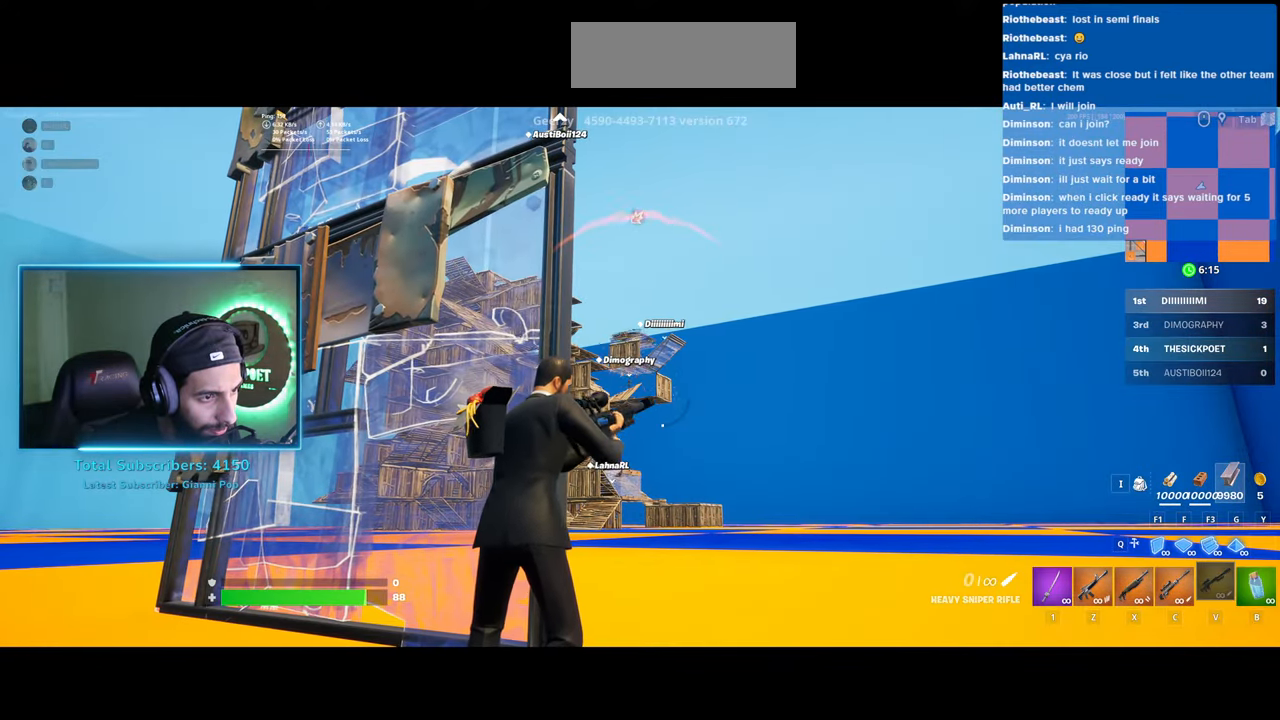
{"keys": [], "mouse": [], "events": []}
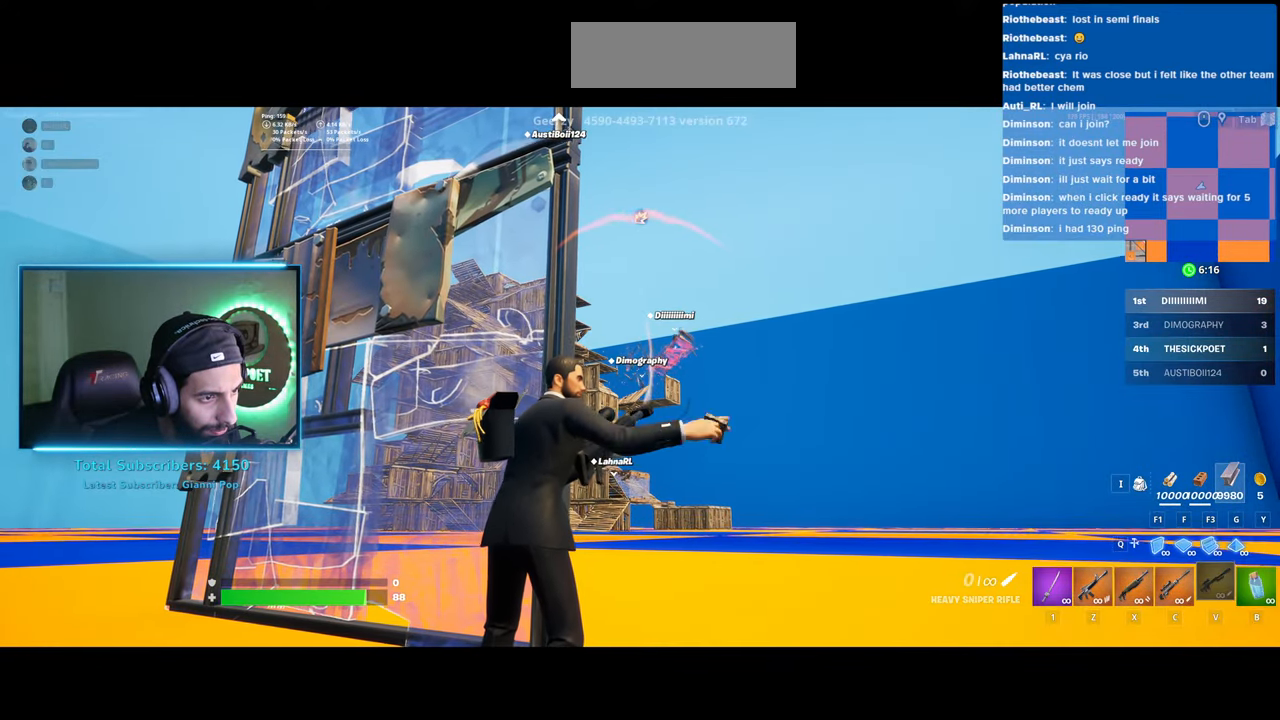
{"keys": [], "mouse": [], "events": []}
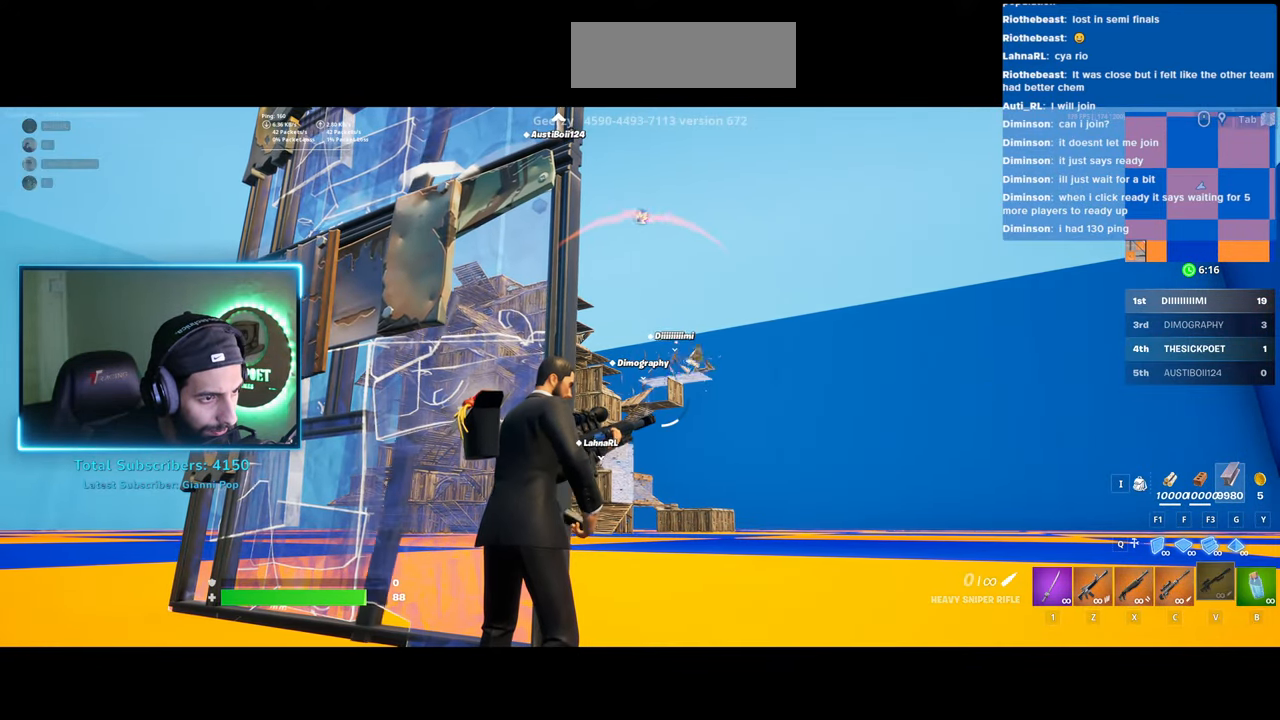
{"keys": [], "mouse": ["right"], "events": [[283, "mouse_right", "down"]]}
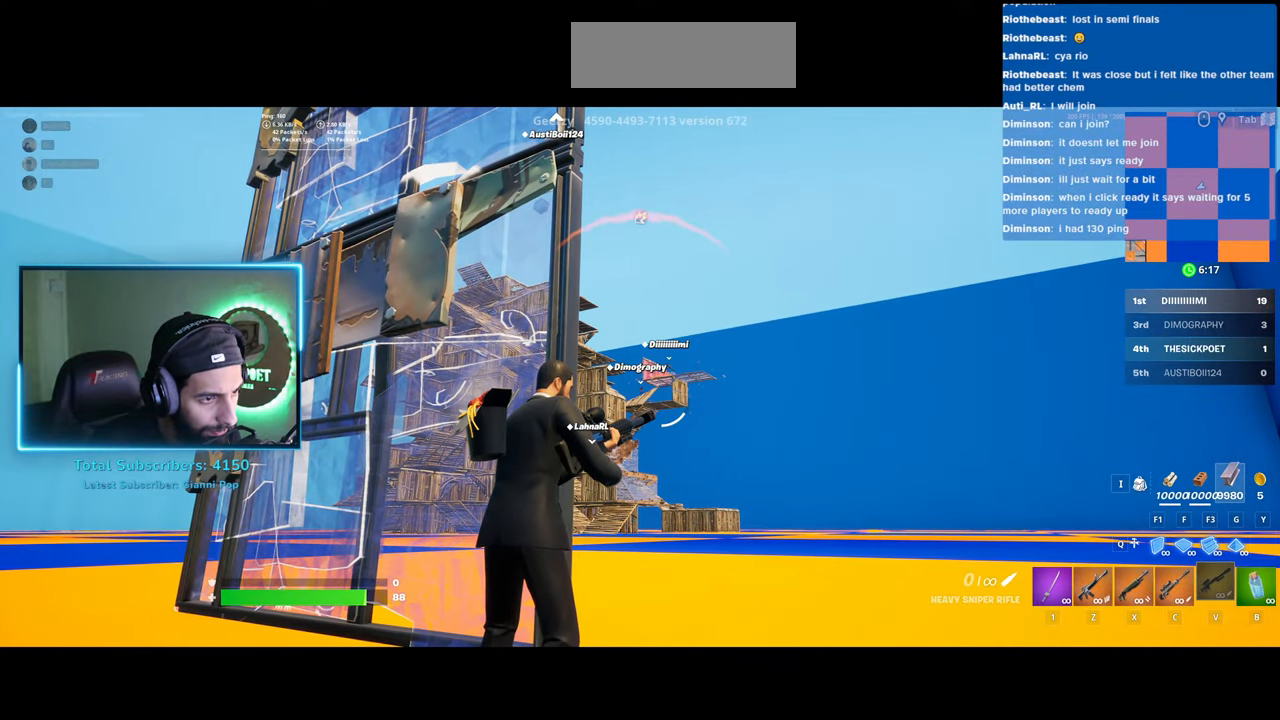
{"keys": [], "mouse": ["right"], "events": []}
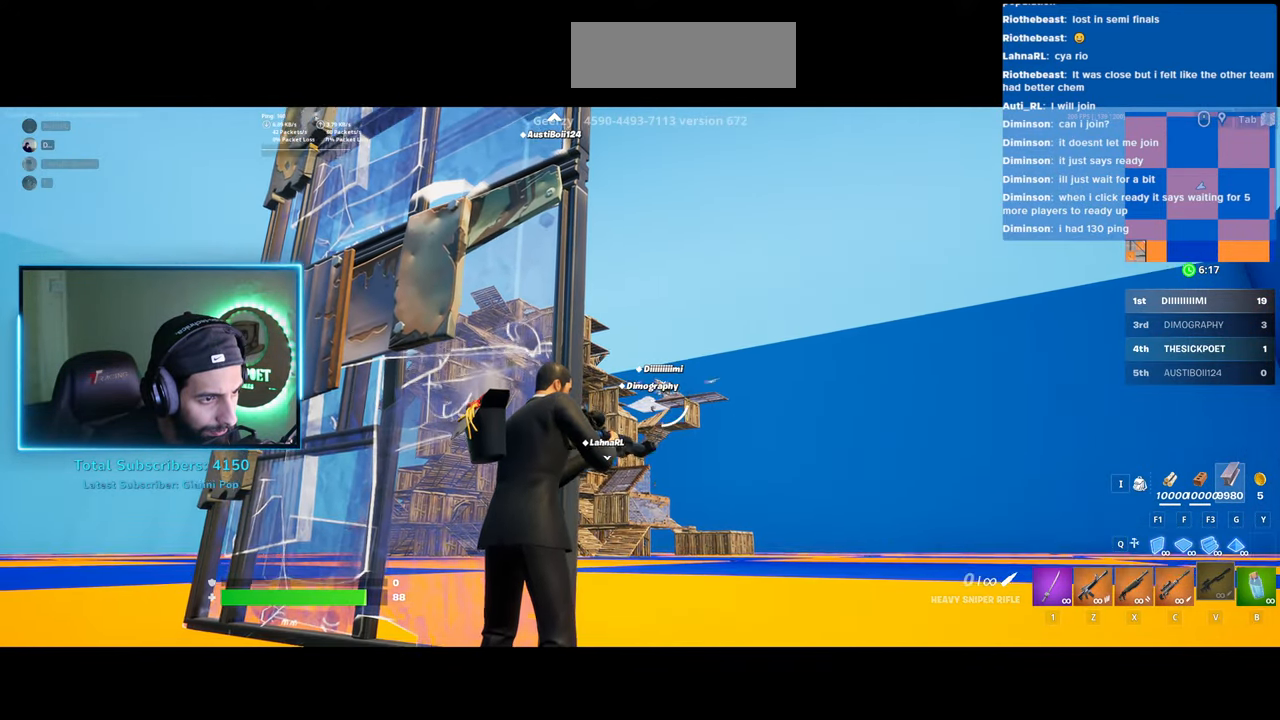
{"keys": [], "mouse": ["right"], "events": [[333, "d", "down"], [483, "d", "up"]]}
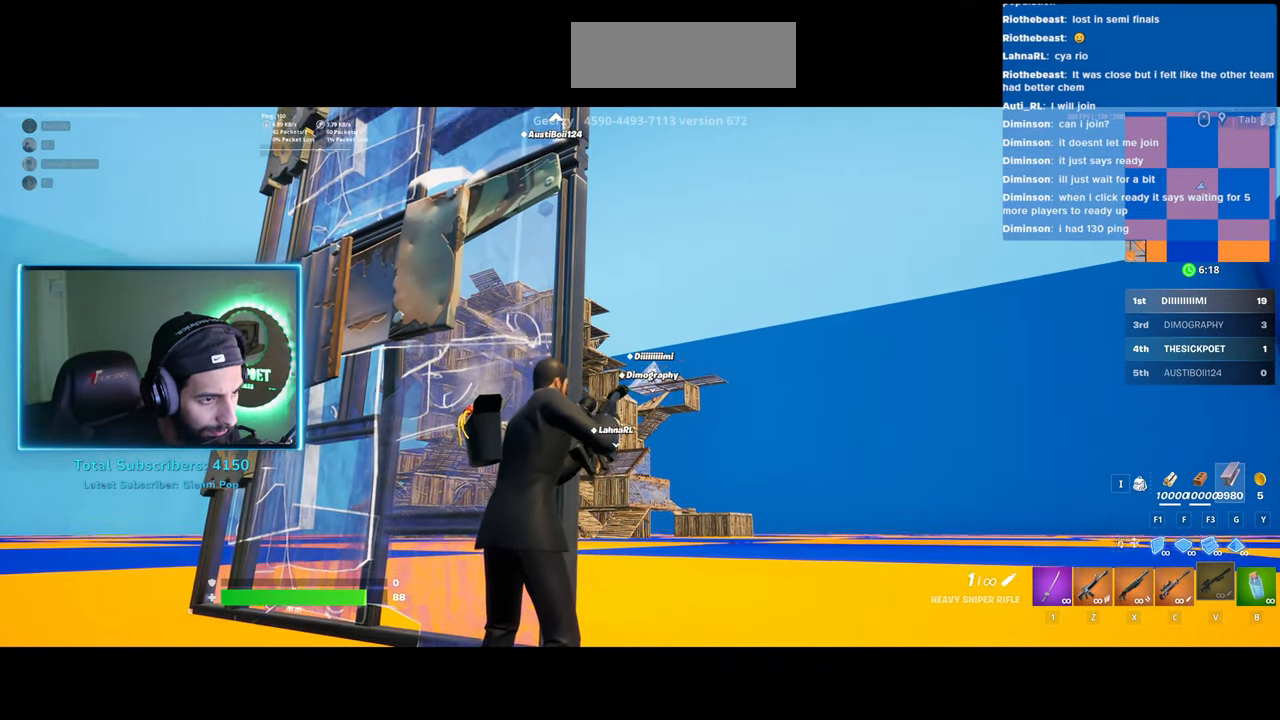
{"keys": [], "mouse": ["right"], "events": []}
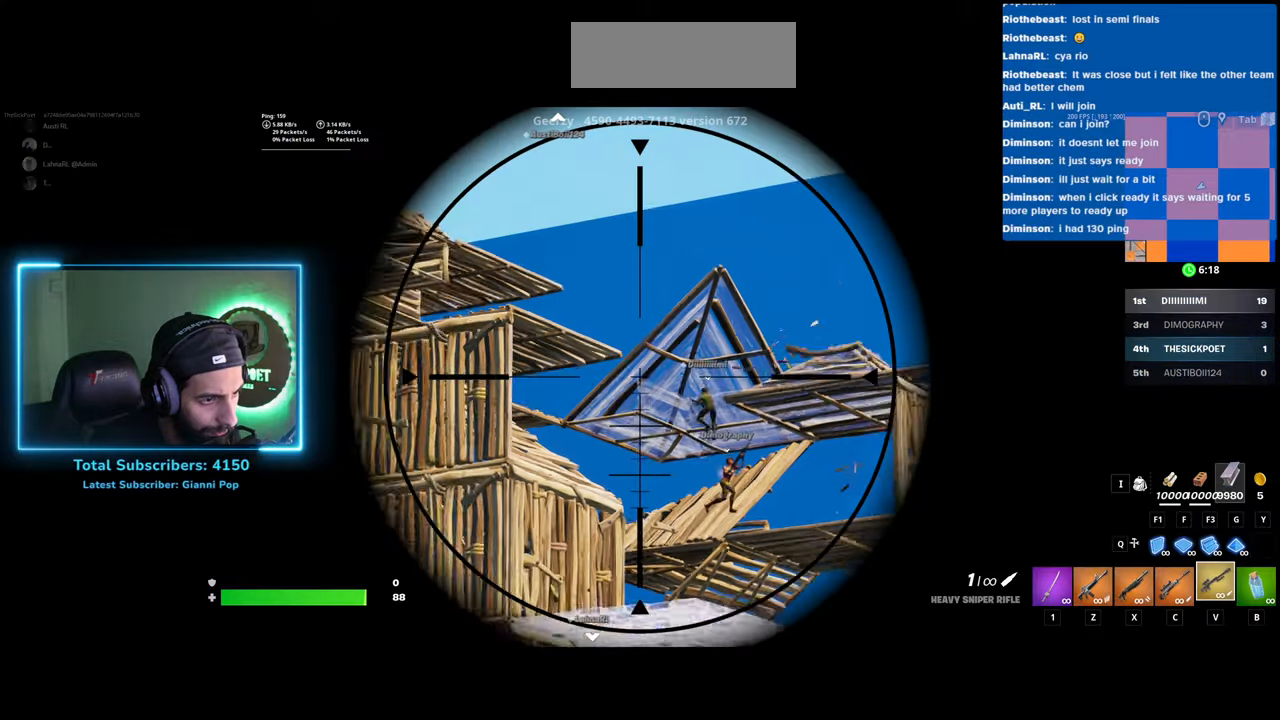
{"keys": [], "mouse": ["right"], "events": []}
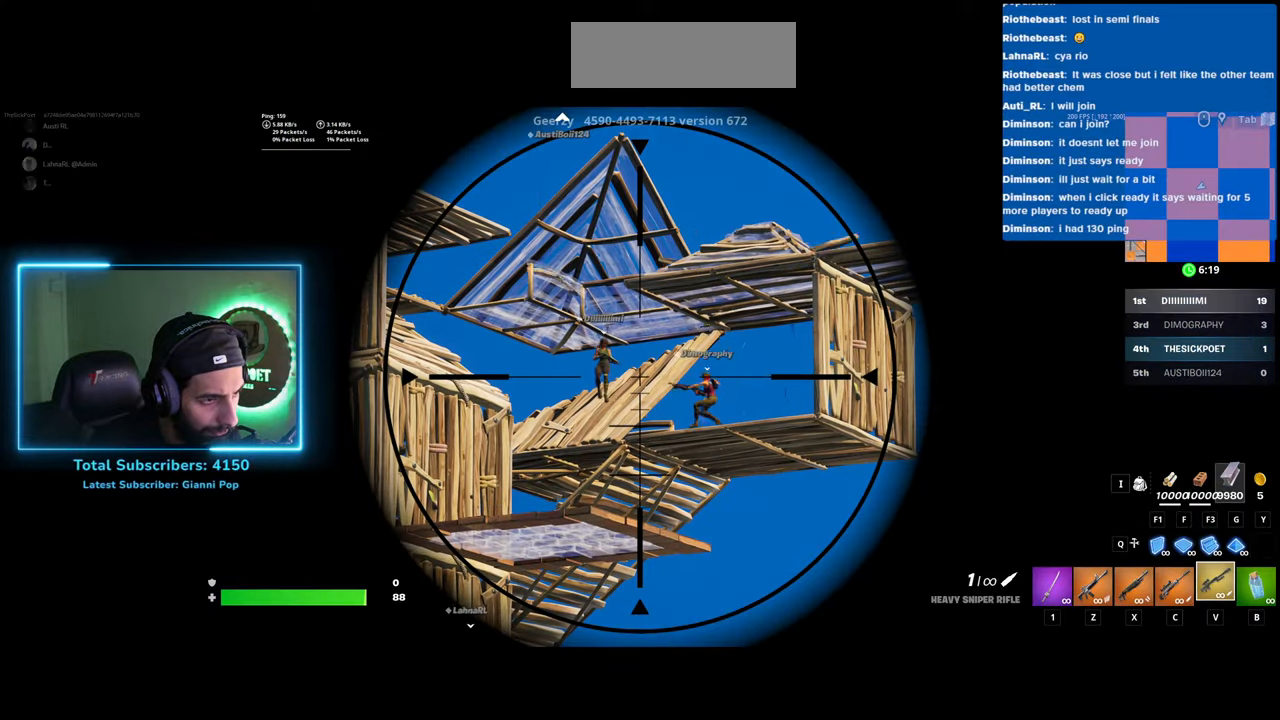
{"keys": [], "mouse": ["right"], "events": [[83, "mouse_left", "down"], [133, "mouse_left", "up"]]}
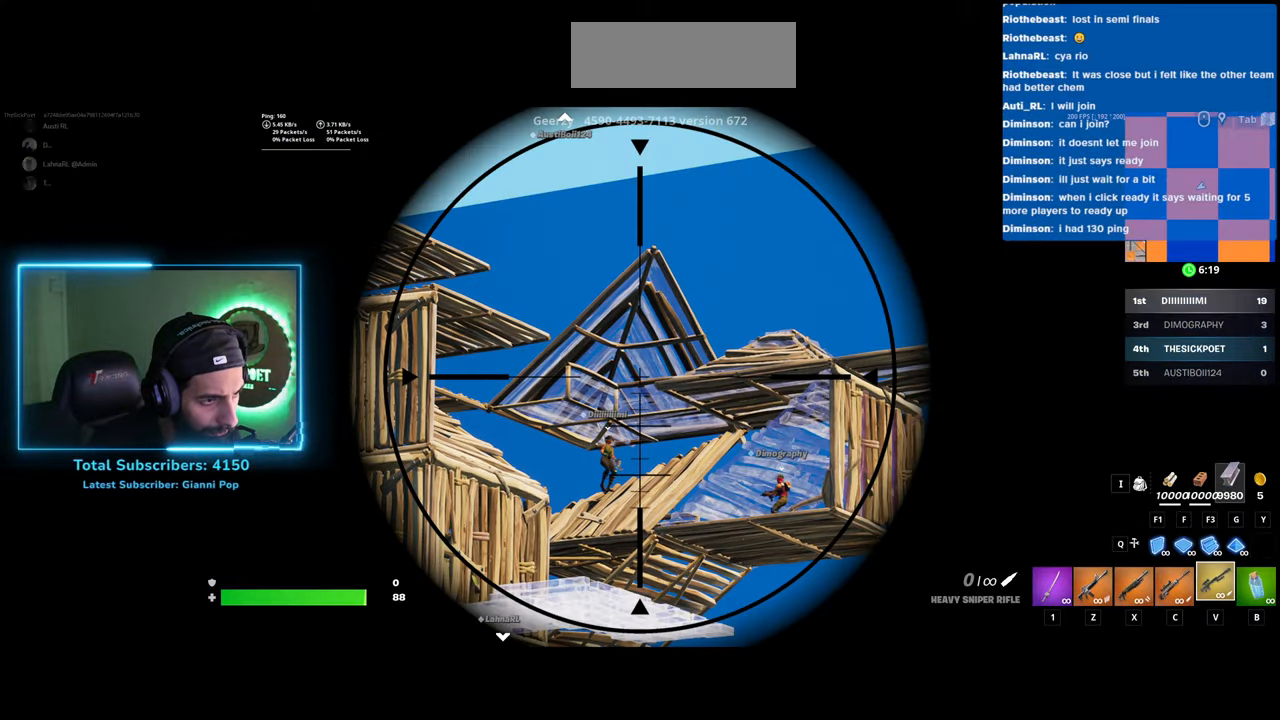
{"keys": [], "mouse": ["right"], "events": []}
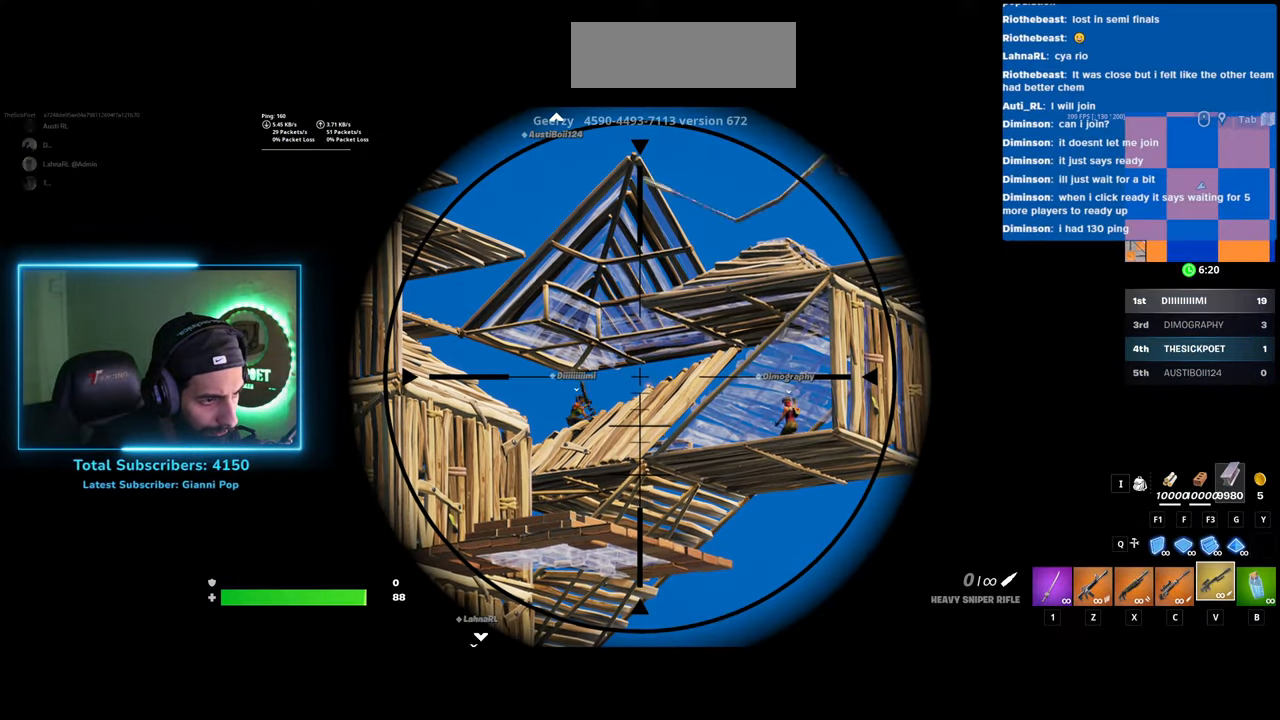
{"keys": [], "mouse": [], "events": [[83, "mouse_right", "up"]]}
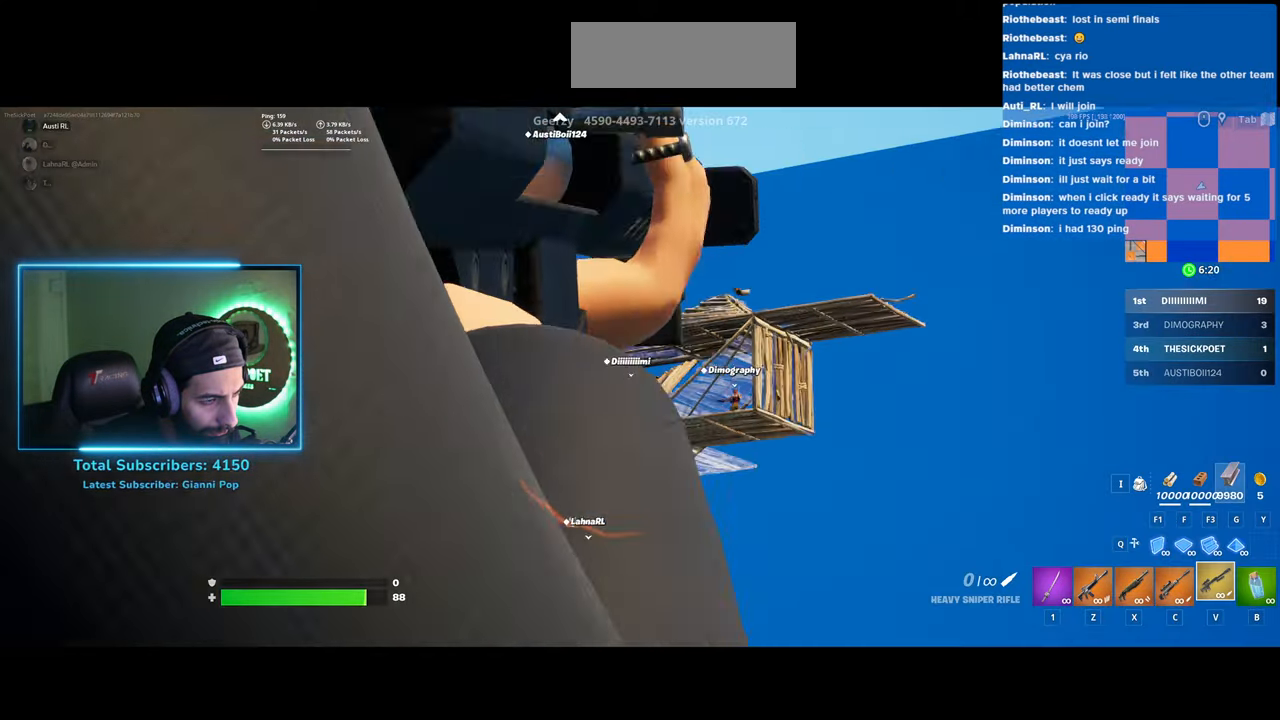
{"keys": [], "mouse": [], "events": [[33, "a", "down"], [283, "a", "up"]]}
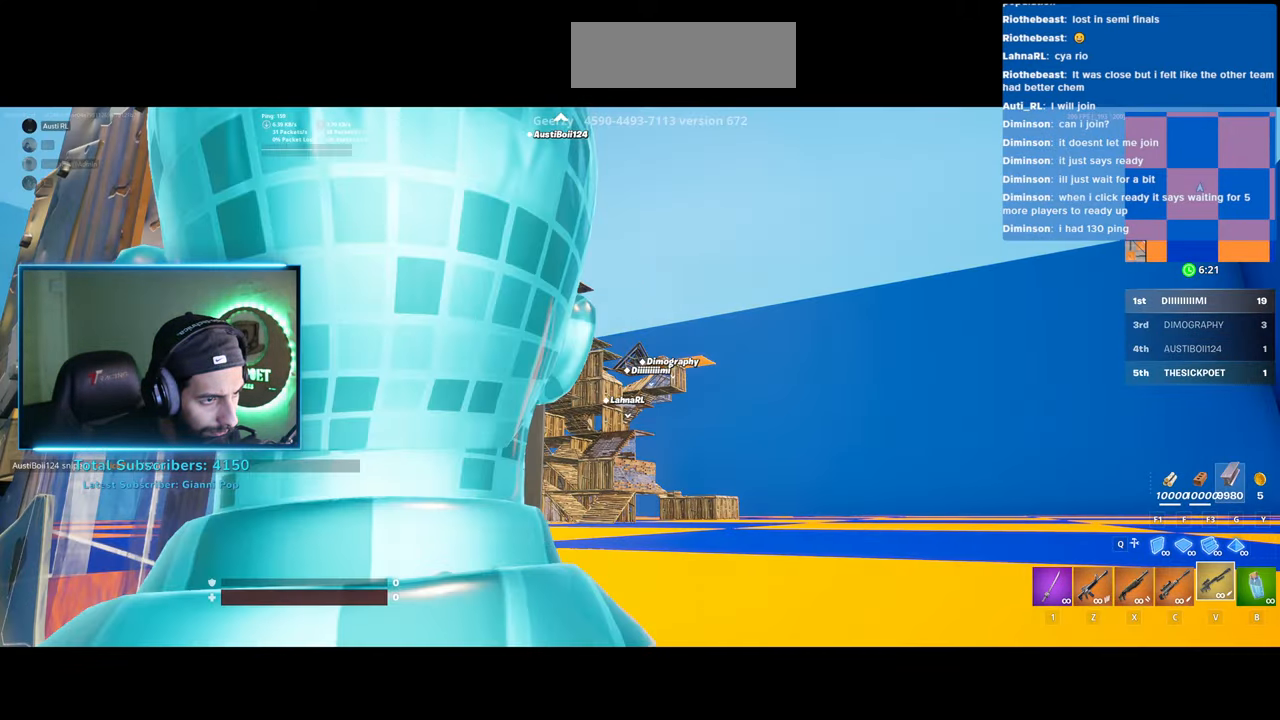
{"keys": [], "mouse": [], "events": []}
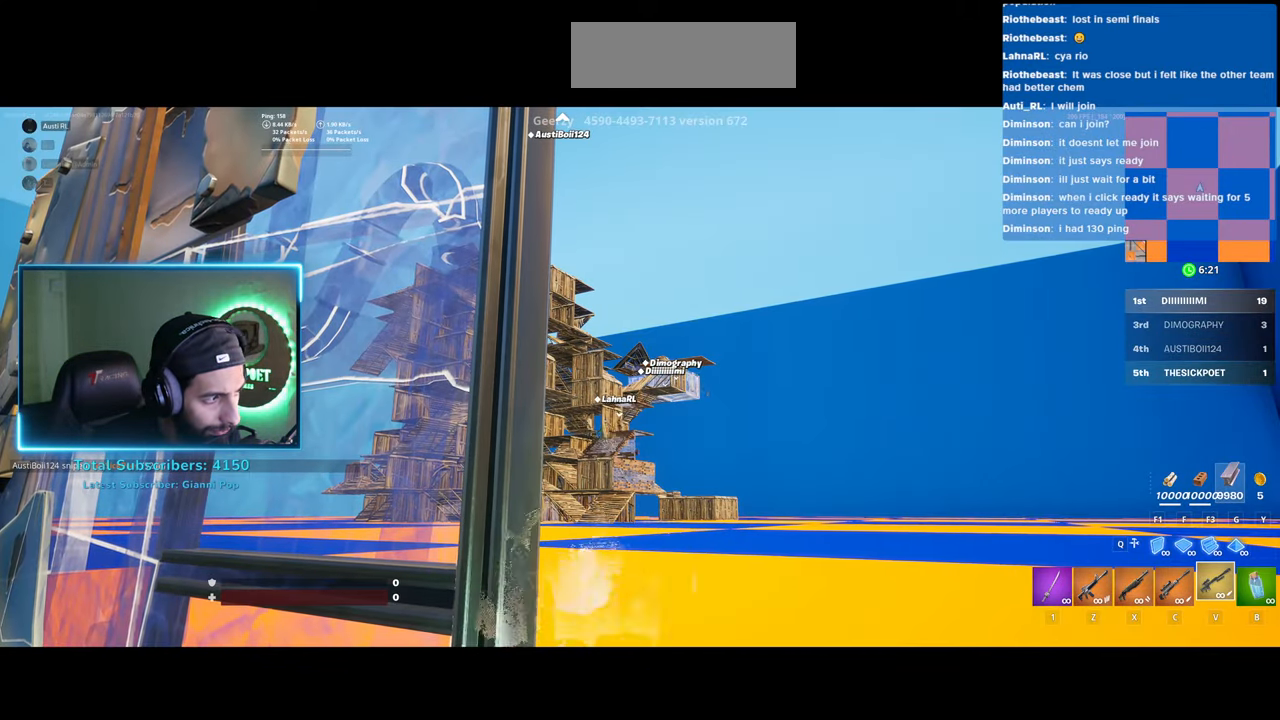
{"keys": [], "mouse": [], "events": []}
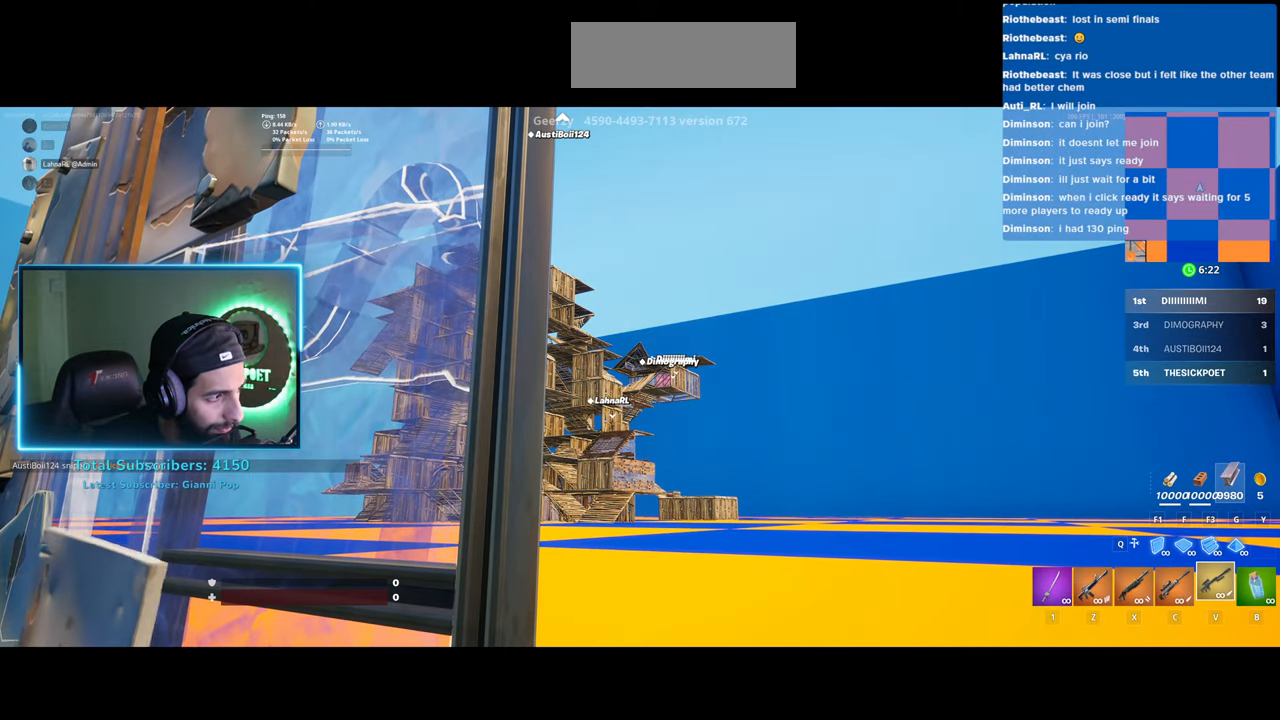
{"keys": [], "mouse": [], "events": []}
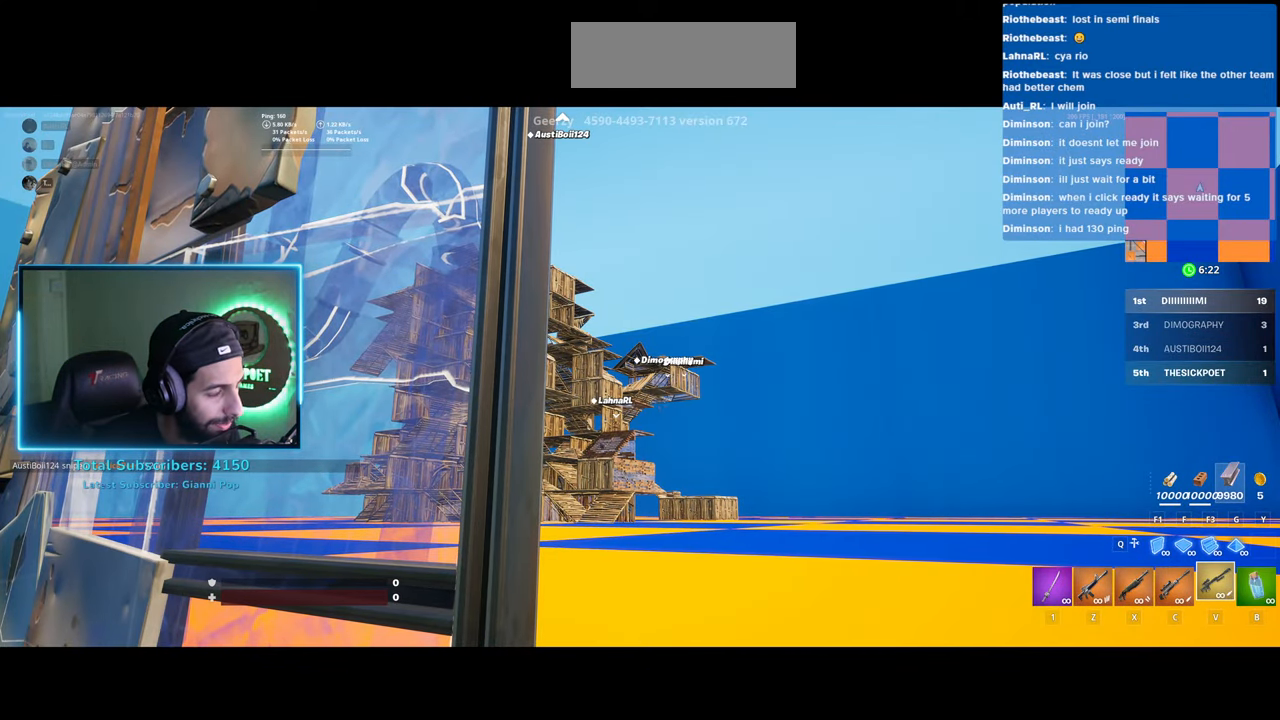
{"keys": [], "mouse": [], "events": []}
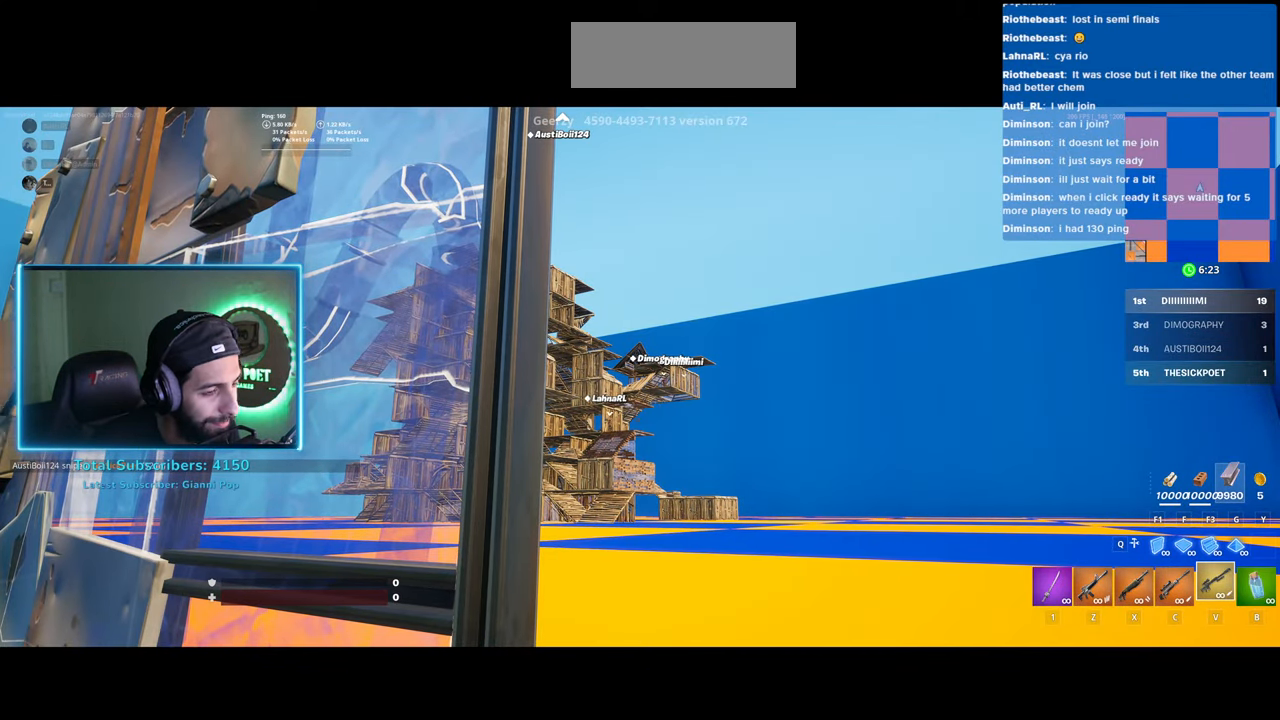
{"keys": [], "mouse": [], "events": []}
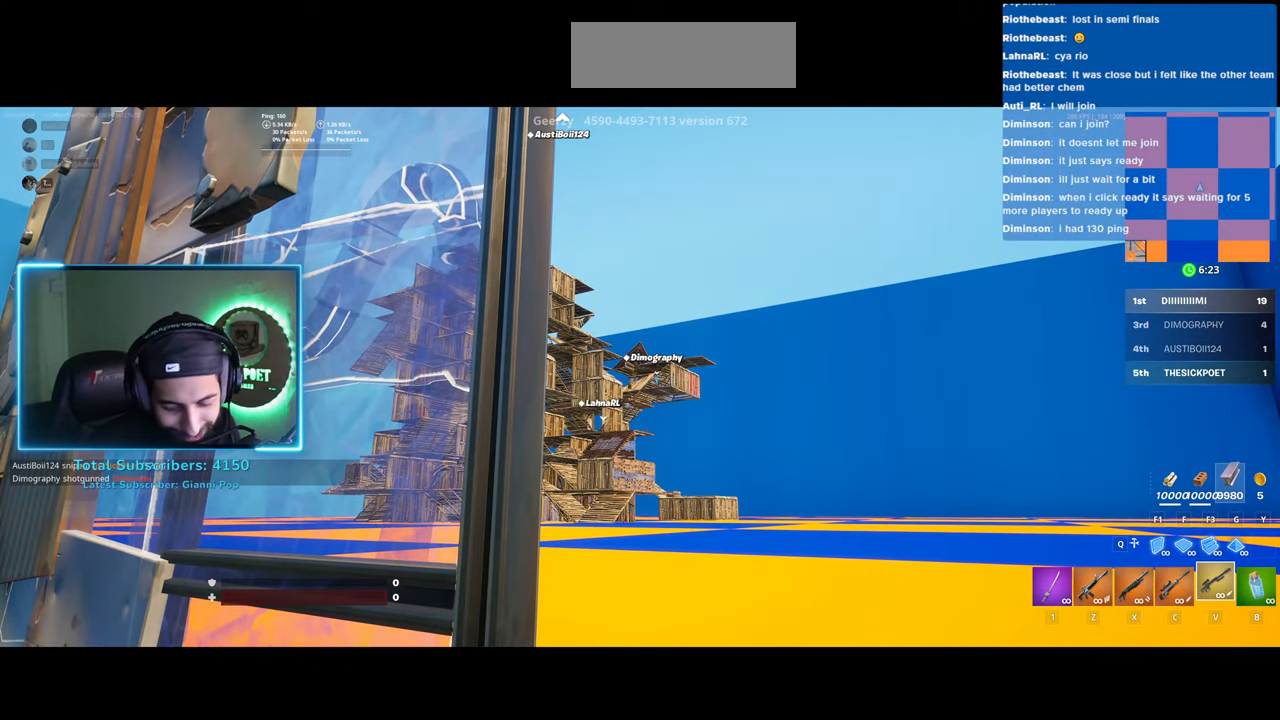
{"keys": [], "mouse": [], "events": []}
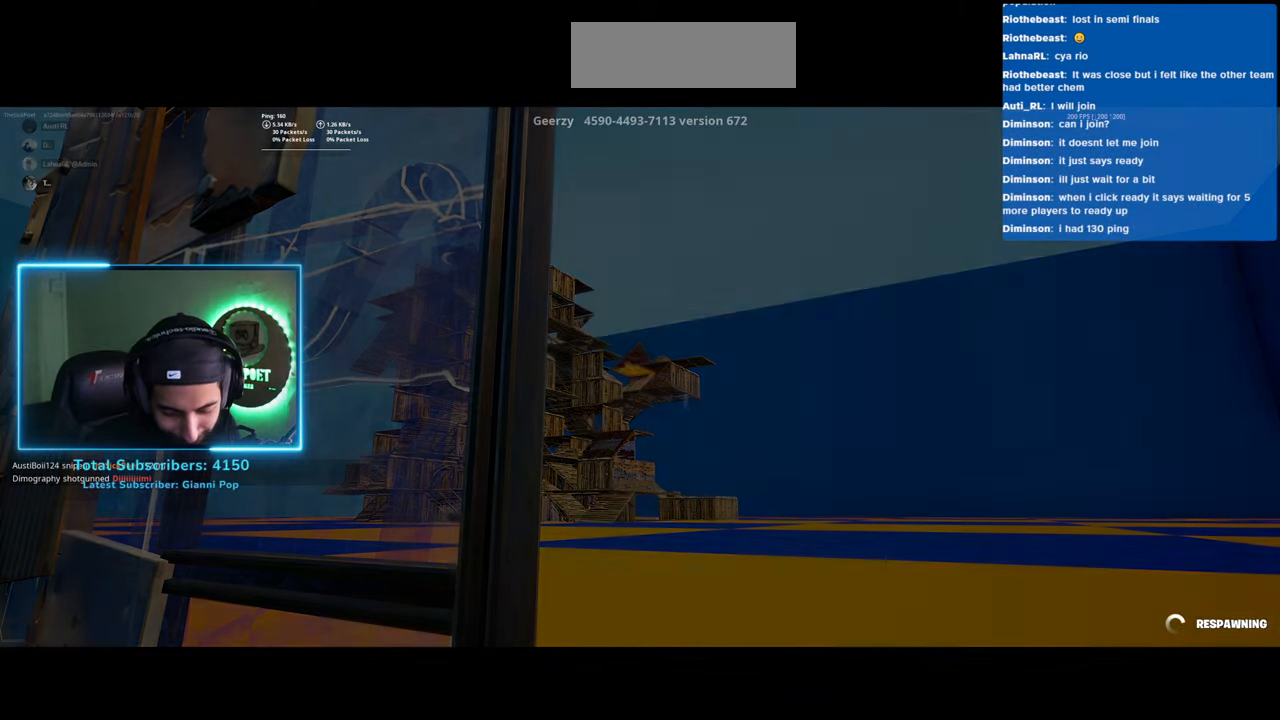
{"keys": [], "mouse": [], "events": []}
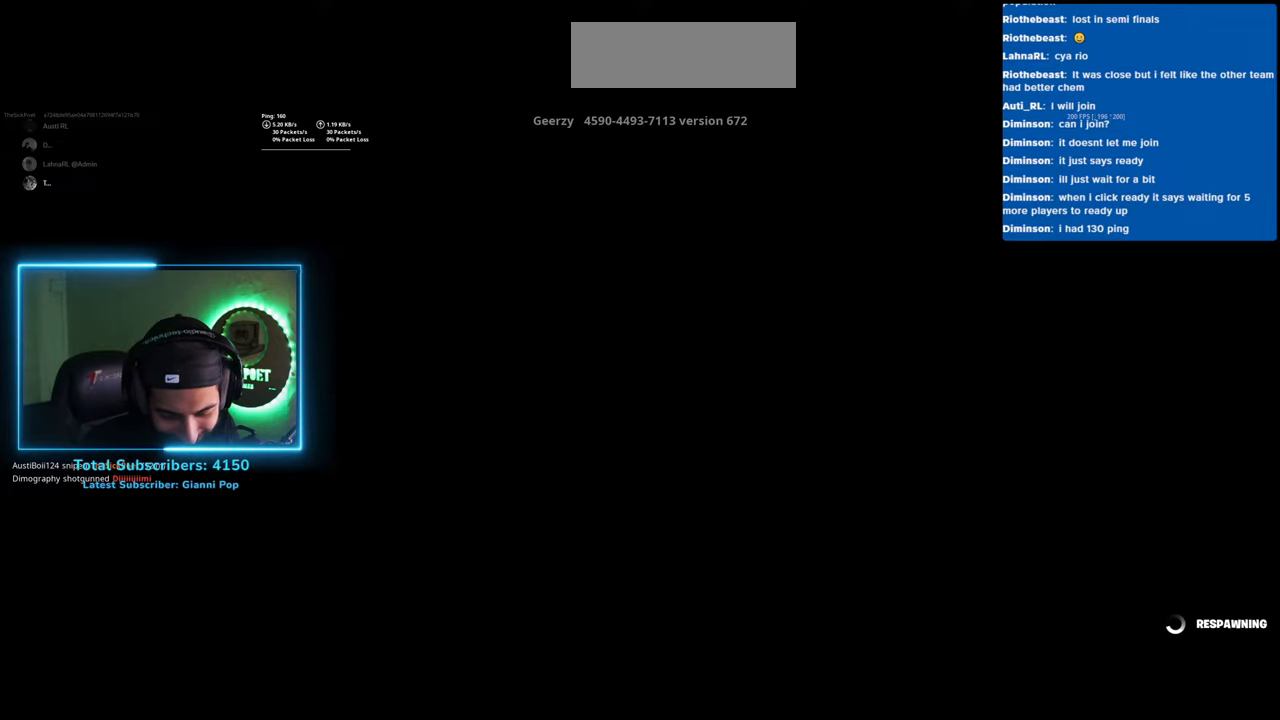
{"keys": [], "mouse": [], "events": []}
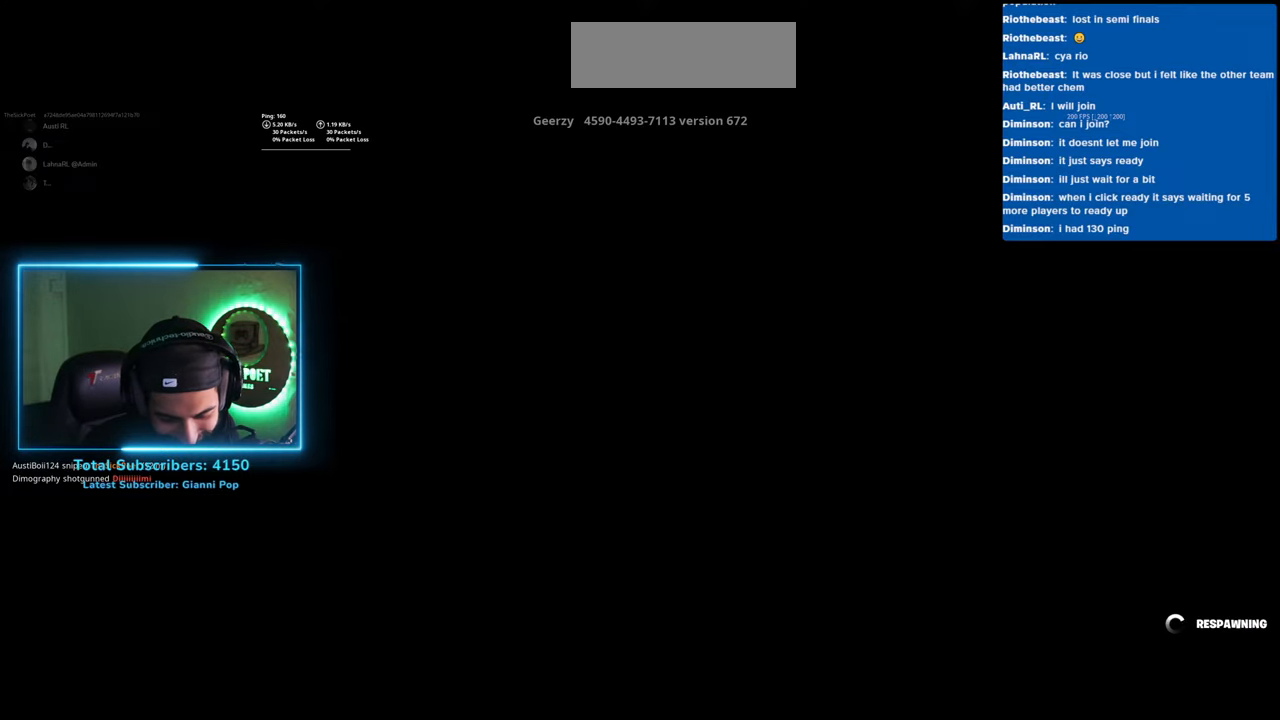
{"keys": [], "mouse": [], "events": []}
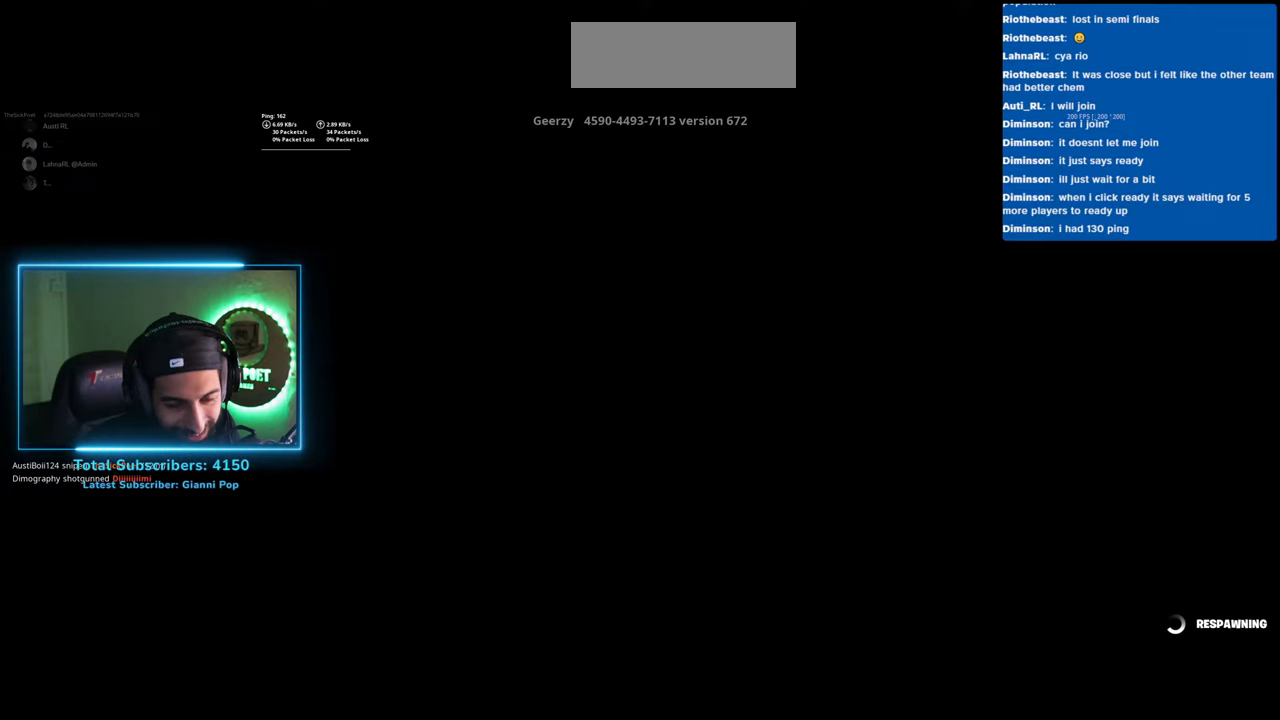
{"keys": [], "mouse": [], "events": []}
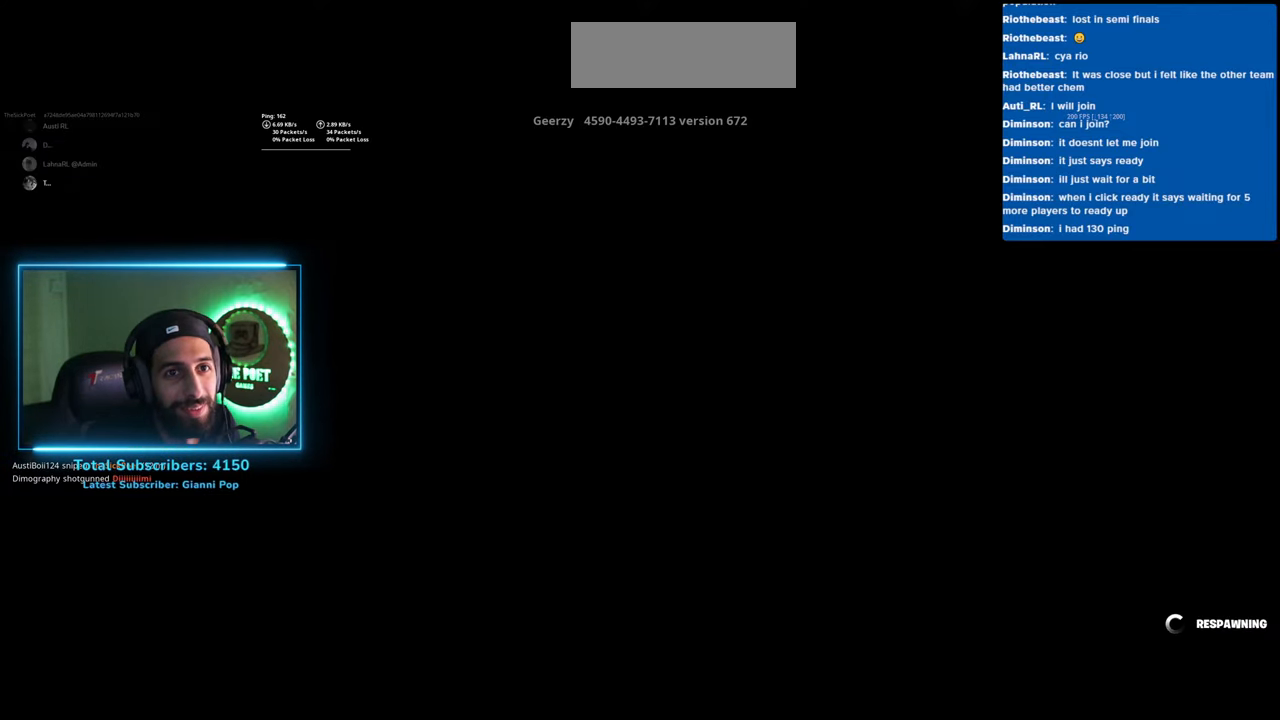
{"keys": ["d"], "mouse": [], "events": [[433, "d", "down"]]}